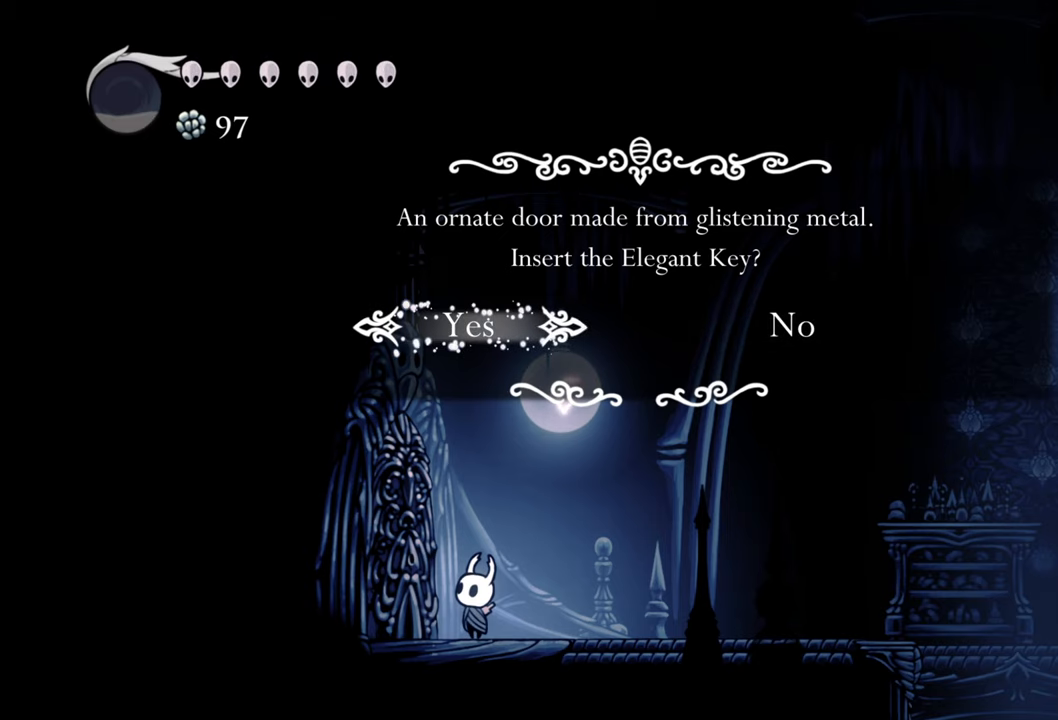
Gameplay with a controller (Xbox layout); each line is a JSON object with the inputs held at the frame after it. "events" lists button and stick changes between this image and that frame as [ms after this image, input, new state], when the widget could be followed in between. Not read: left_stick right_stick.
{"buttons": [], "events": [[80, "A", "up"]]}
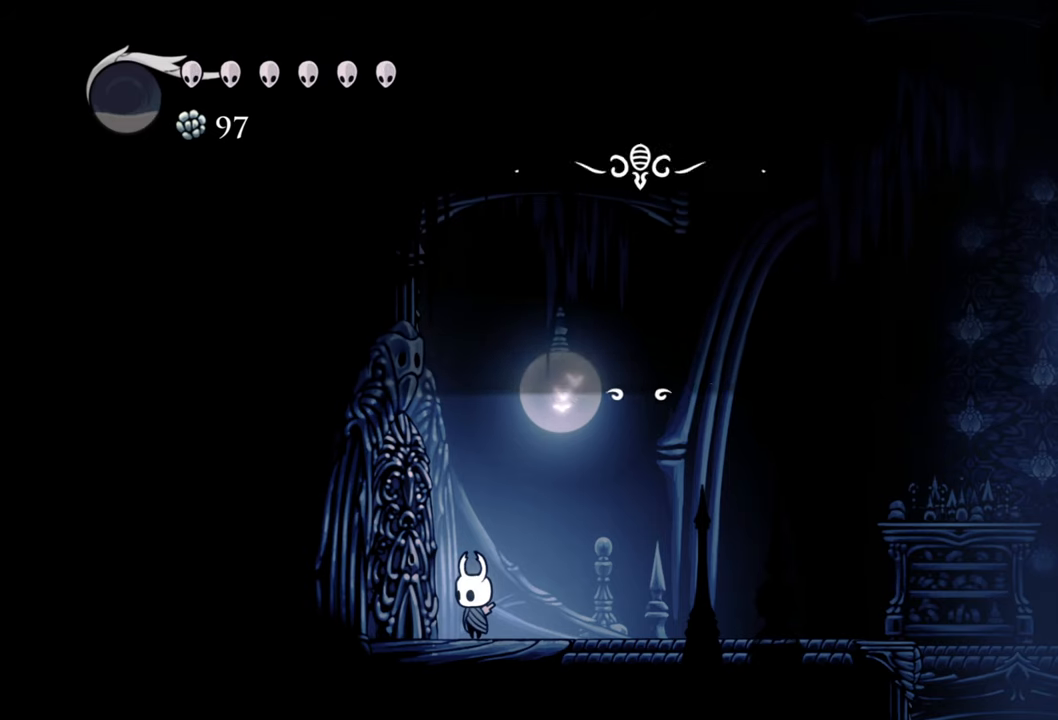
{"buttons": [], "events": []}
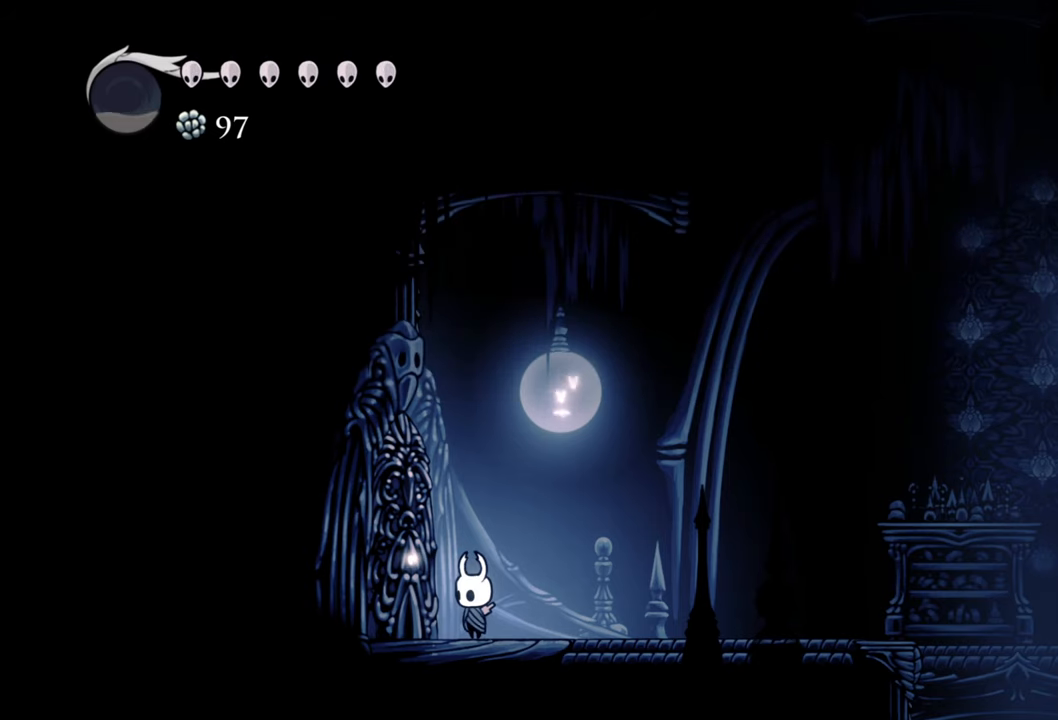
{"buttons": [], "events": []}
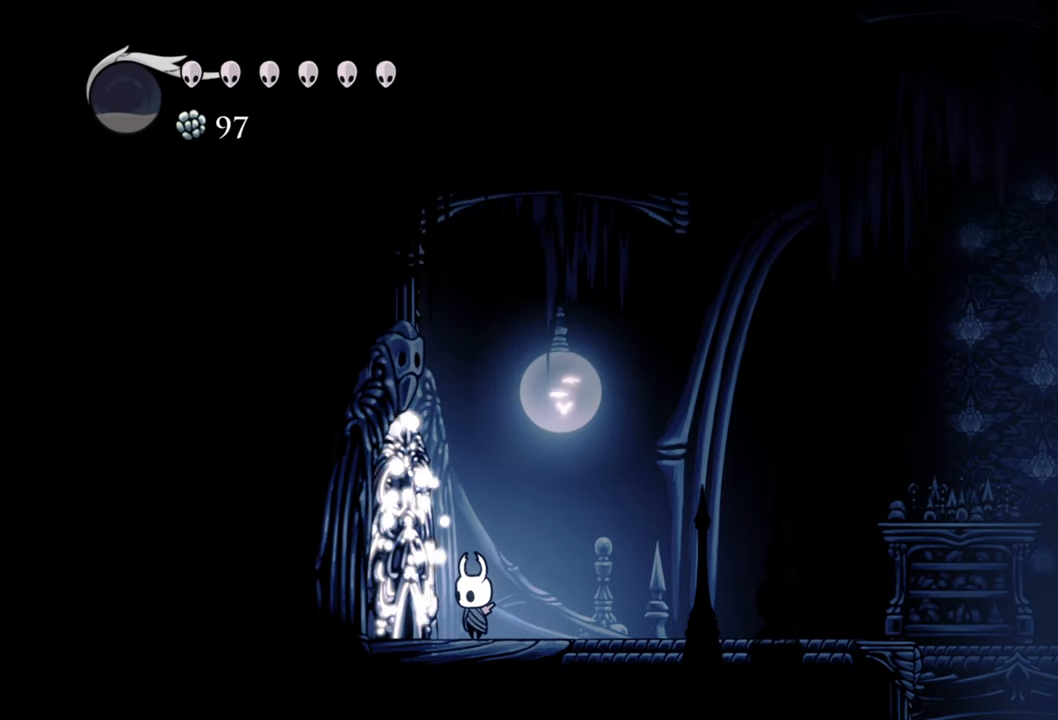
{"buttons": [], "events": []}
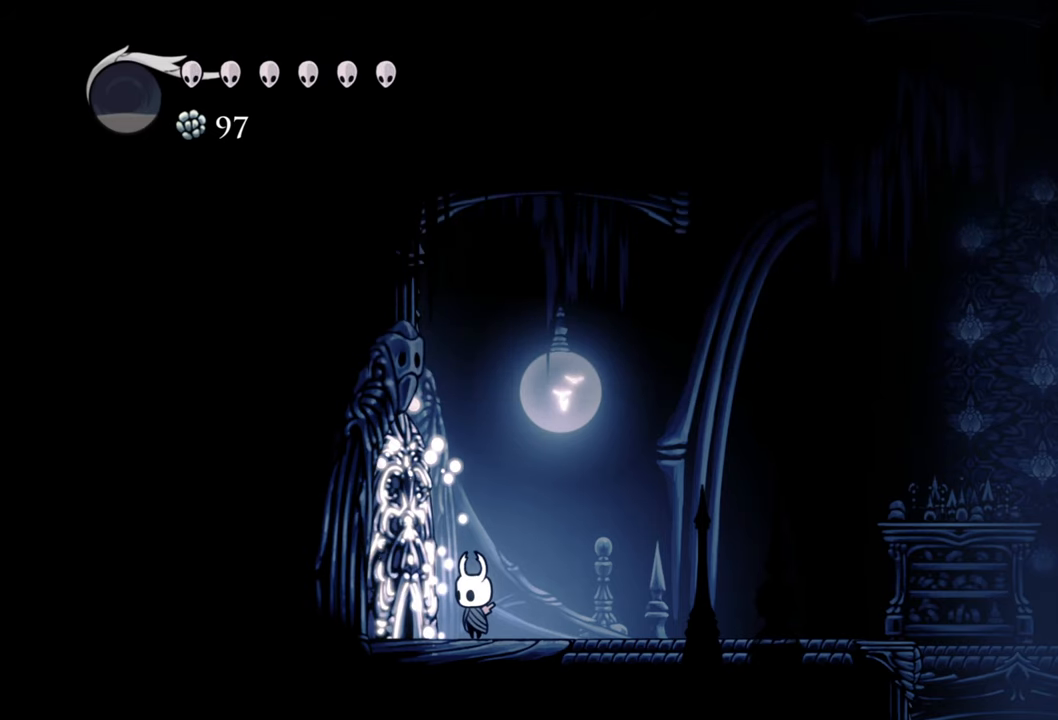
{"buttons": [], "events": []}
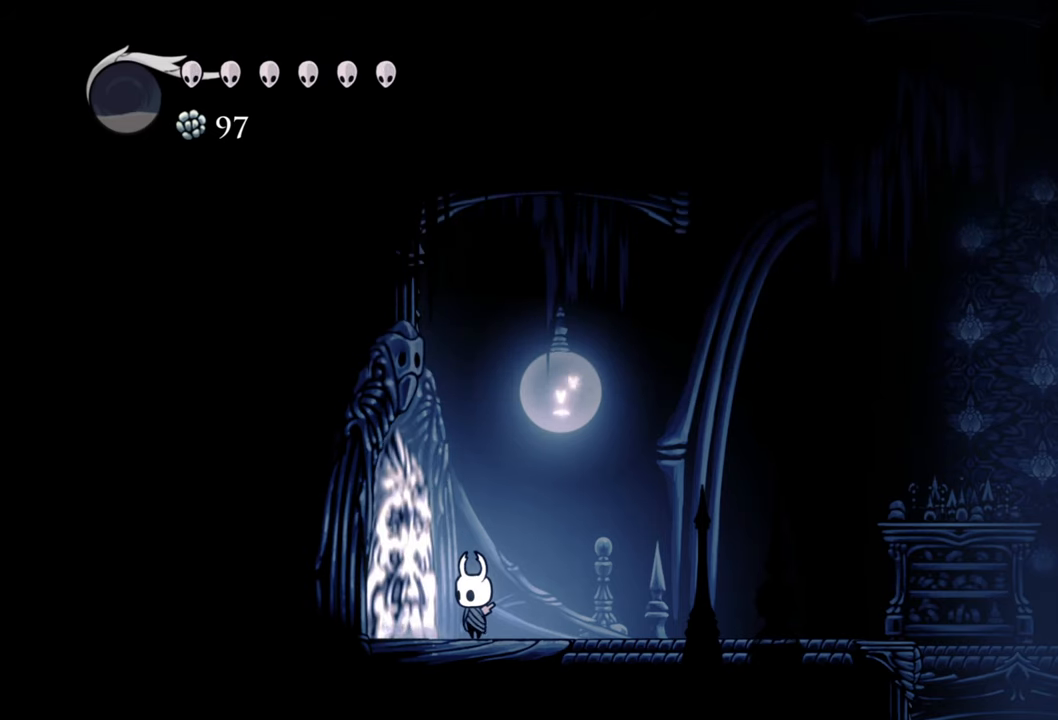
{"buttons": [], "events": []}
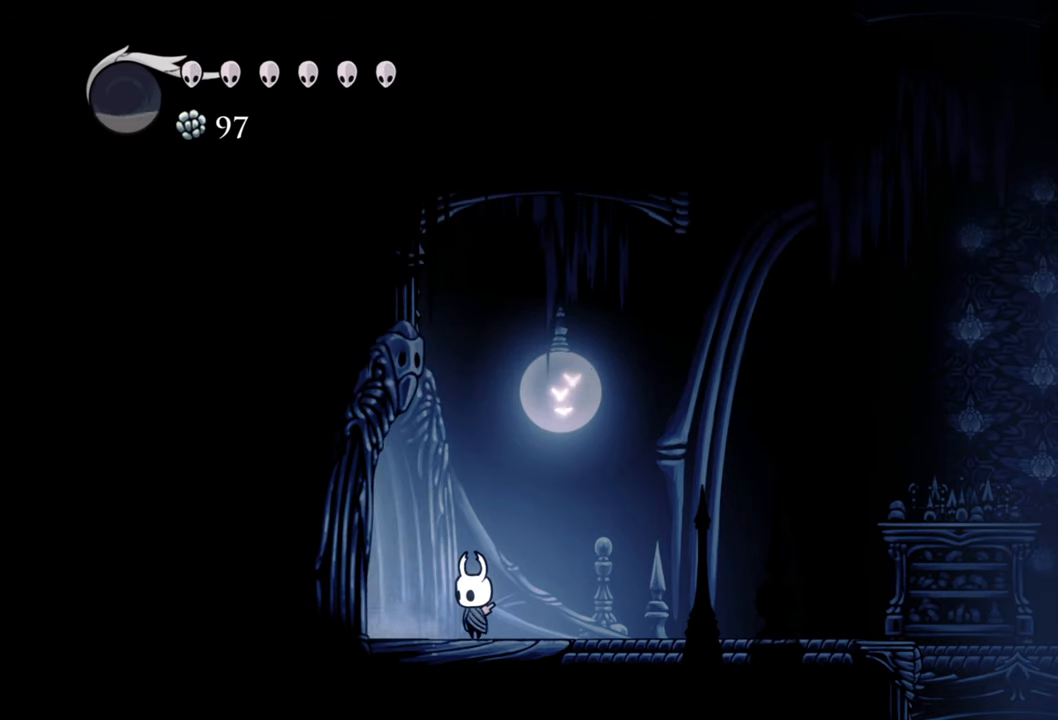
{"buttons": ["DPAD_LEFT"], "events": [[180, "DPAD_LEFT", "down"]]}
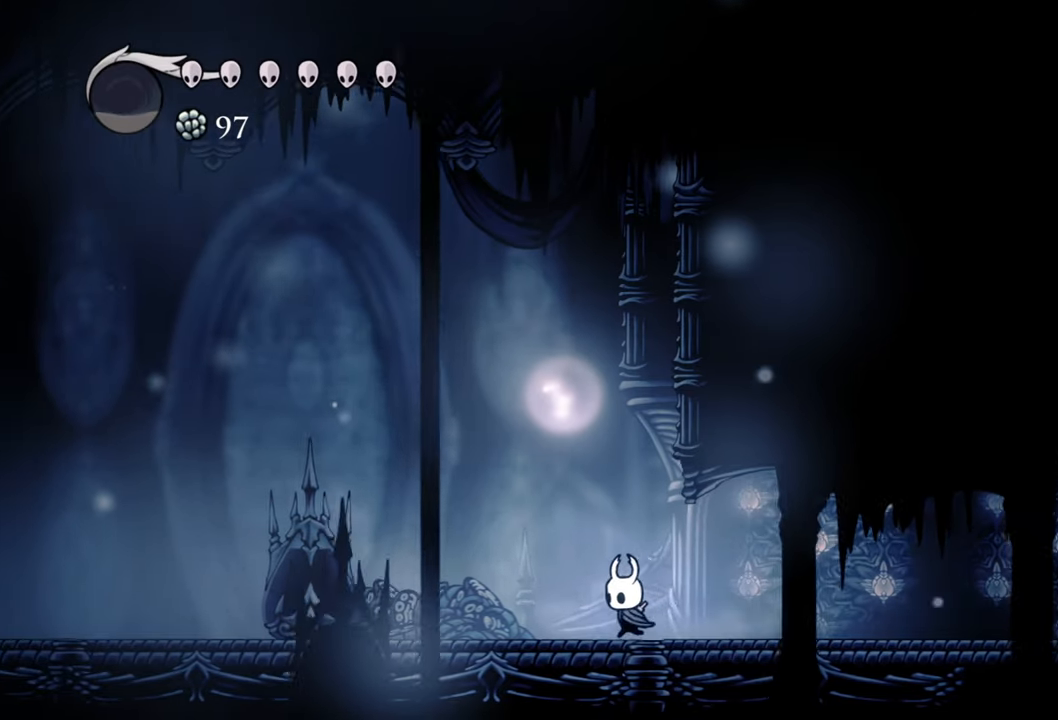
{"buttons": ["DPAD_LEFT"], "events": [[220, "R2", "down"], [460, "R2", "up"]]}
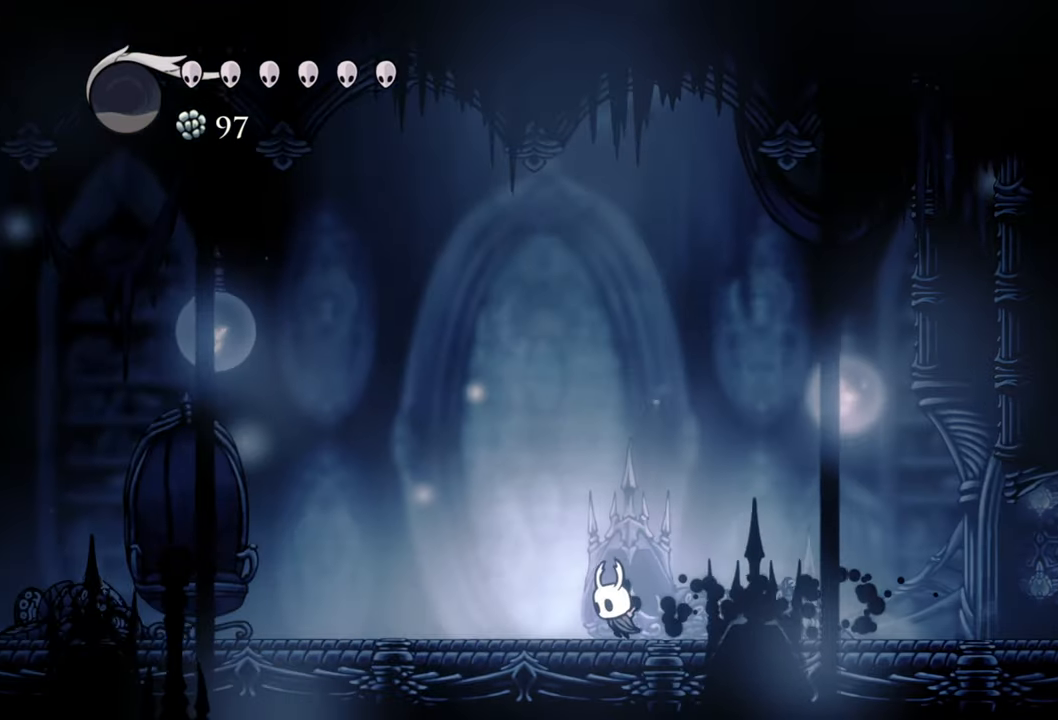
{"buttons": ["DPAD_LEFT"], "events": []}
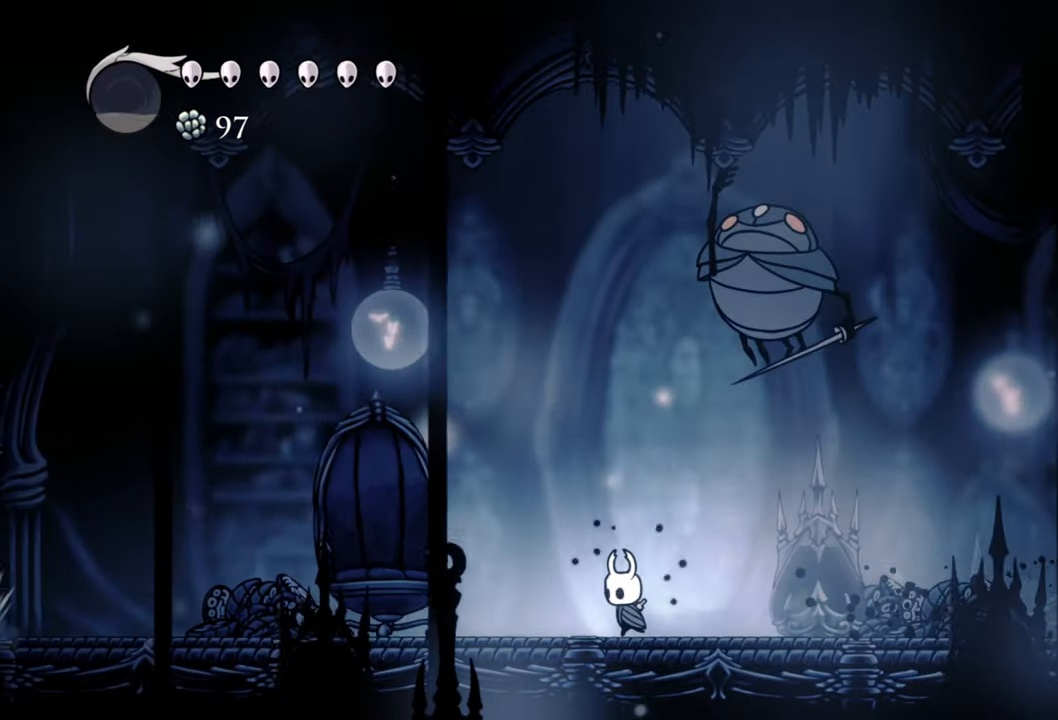
{"buttons": ["DPAD_DOWN", "DPAD_RIGHT"], "events": [[320, "DPAD_LEFT", "up"], [460, "DPAD_RIGHT", "down"], [480, "DPAD_DOWN", "down"]]}
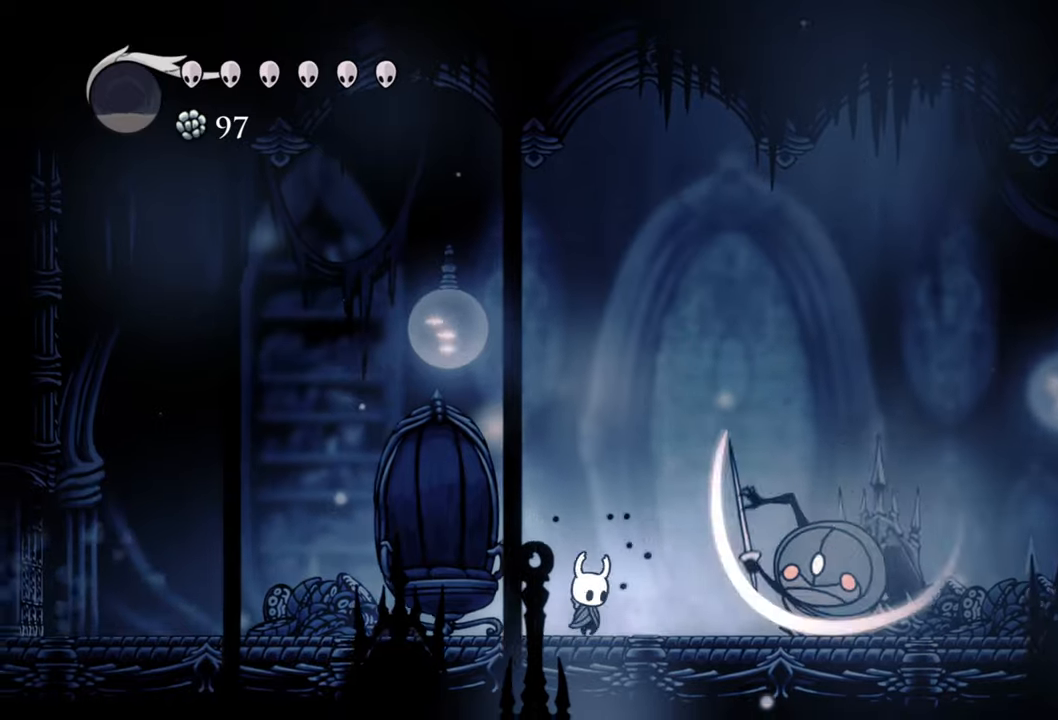
{"buttons": [], "events": [[280, "X", "down"], [300, "DPAD_DOWN", "up"], [340, "DPAD_RIGHT", "up"], [420, "X", "up"]]}
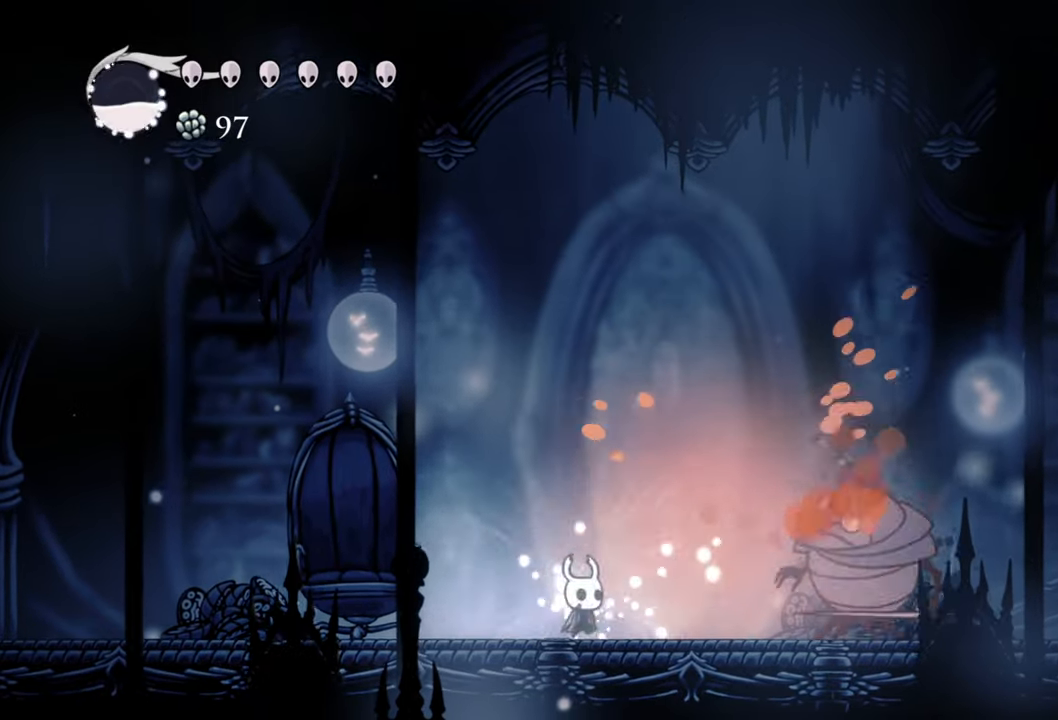
{"buttons": ["DPAD_DOWN", "DPAD_LEFT"], "events": [[40, "DPAD_LEFT", "down"], [220, "DPAD_DOWN", "down"]]}
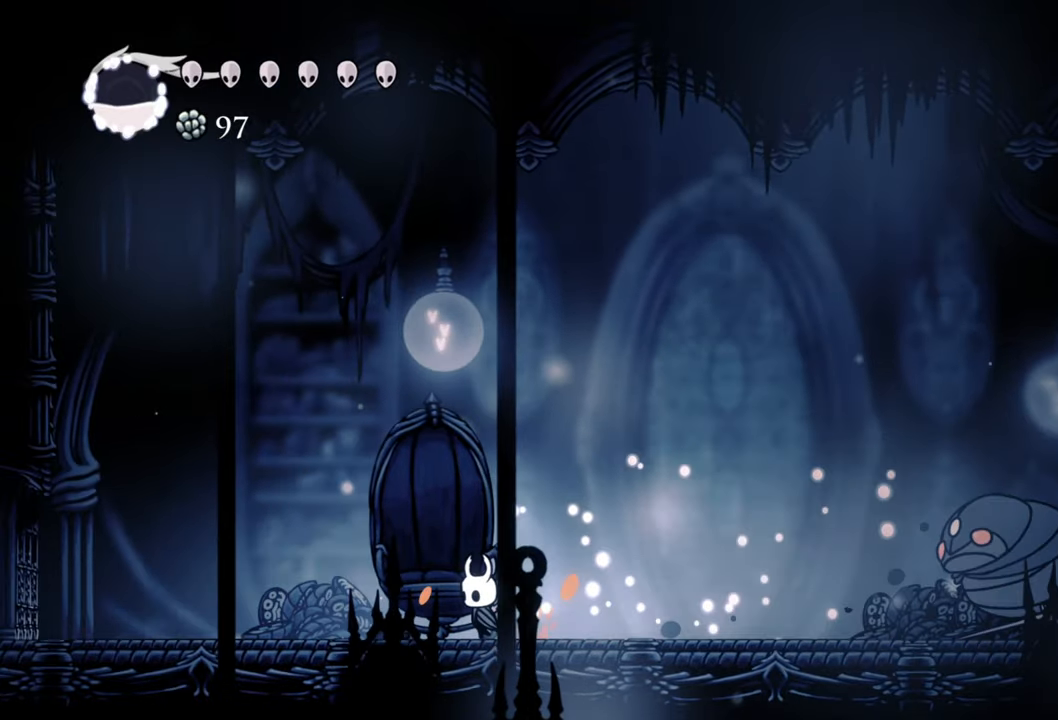
{"buttons": ["A"], "events": [[140, "DPAD_DOWN", "up"], [480, "A", "down"], [480, "DPAD_LEFT", "up"]]}
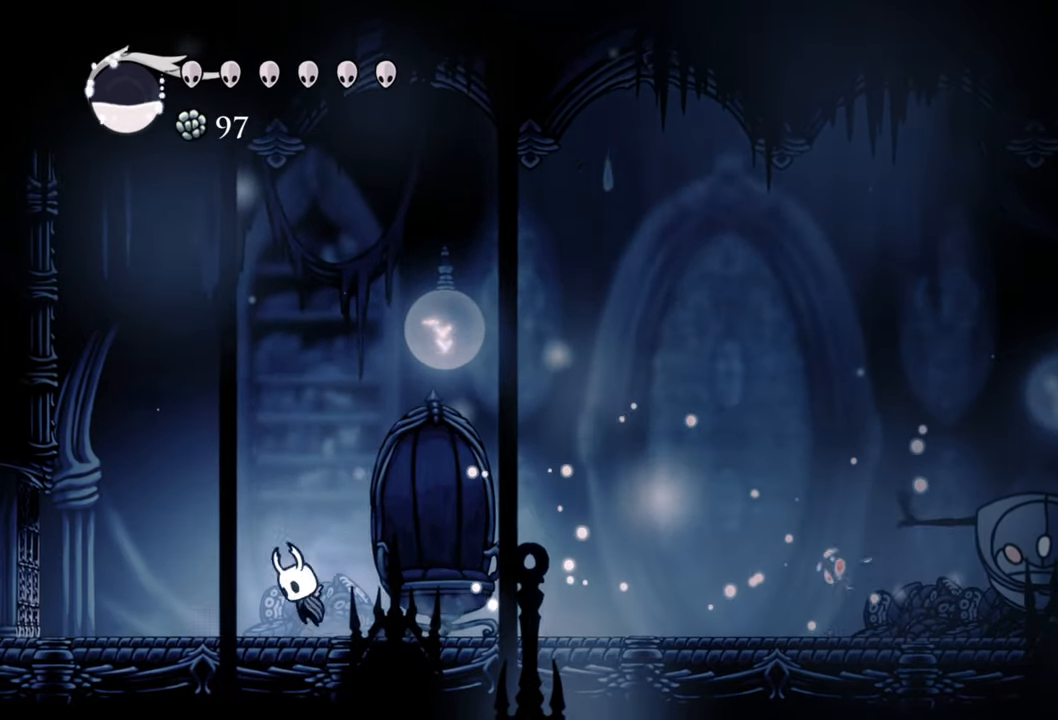
{"buttons": ["A", "DPAD_DOWN", "DPAD_RIGHT"], "events": [[300, "A", "up"], [380, "A", "down"], [400, "DPAD_RIGHT", "down"], [420, "DPAD_DOWN", "down"]]}
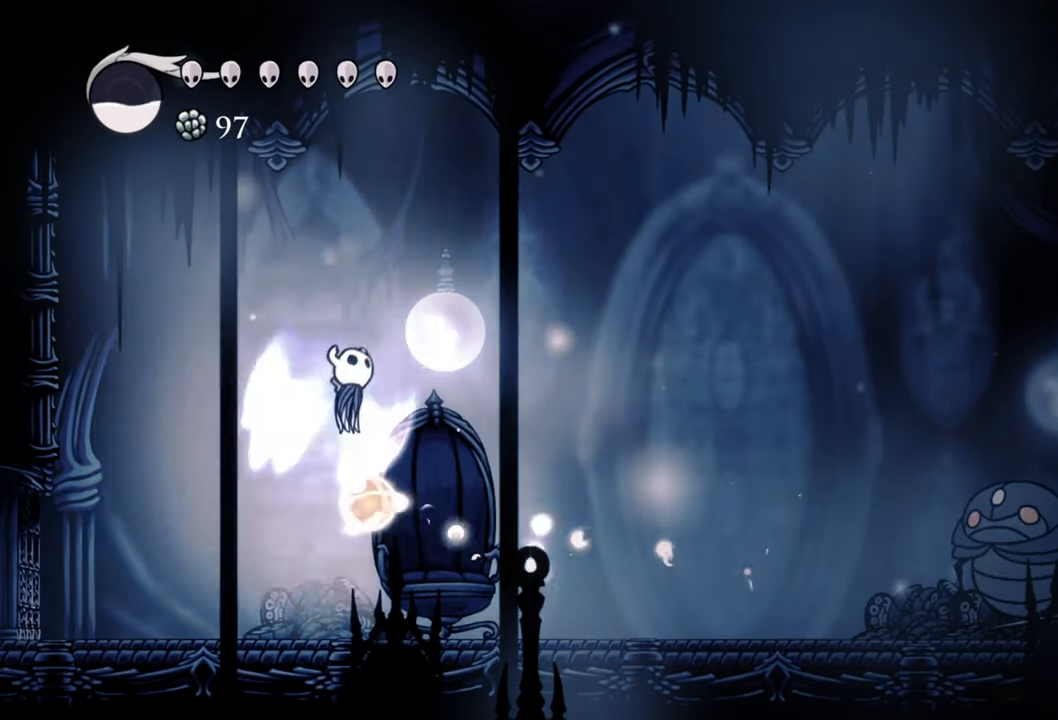
{"buttons": ["DPAD_DOWN", "DPAD_RIGHT"], "events": [[120, "A", "up"], [160, "R2", "down"], [300, "R2", "up"]]}
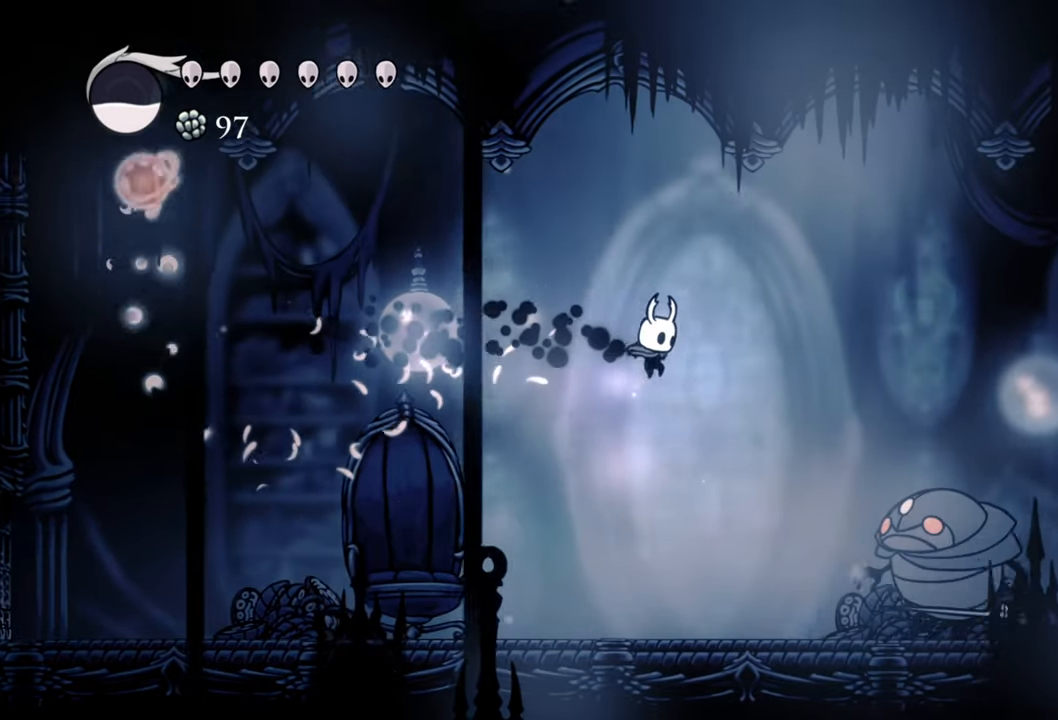
{"buttons": ["DPAD_DOWN", "DPAD_RIGHT"], "events": []}
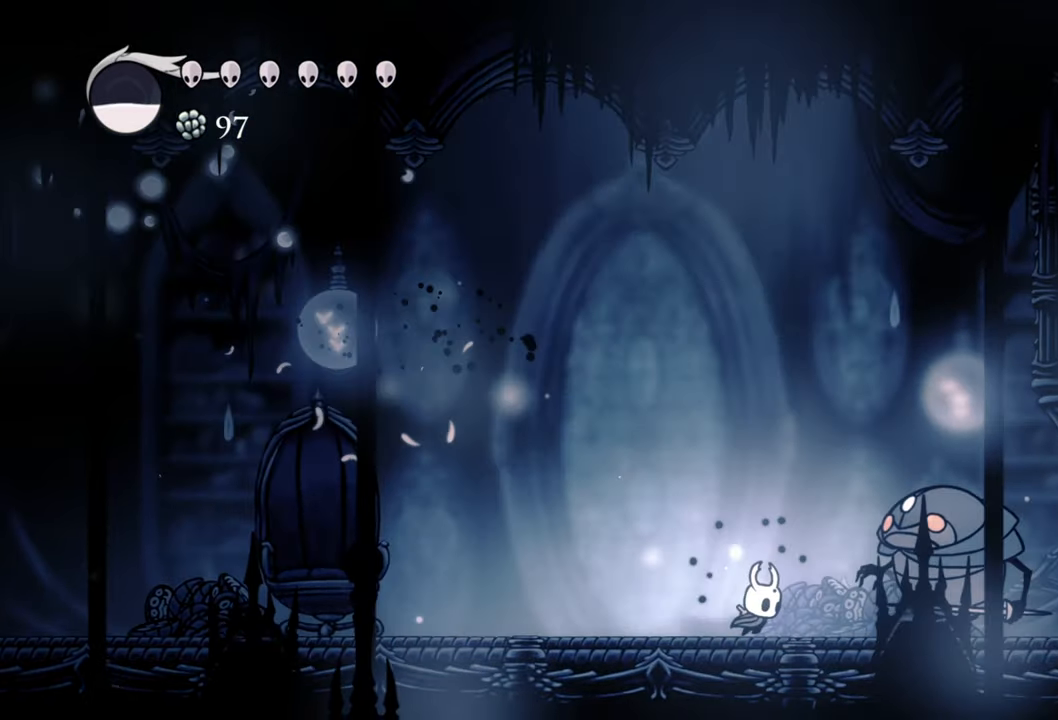
{"buttons": ["DPAD_DOWN", "DPAD_LEFT"], "events": [[140, "X", "down"], [200, "DPAD_DOWN", "up"], [220, "DPAD_RIGHT", "up"], [260, "X", "up"], [360, "DPAD_LEFT", "down"], [380, "DPAD_DOWN", "down"]]}
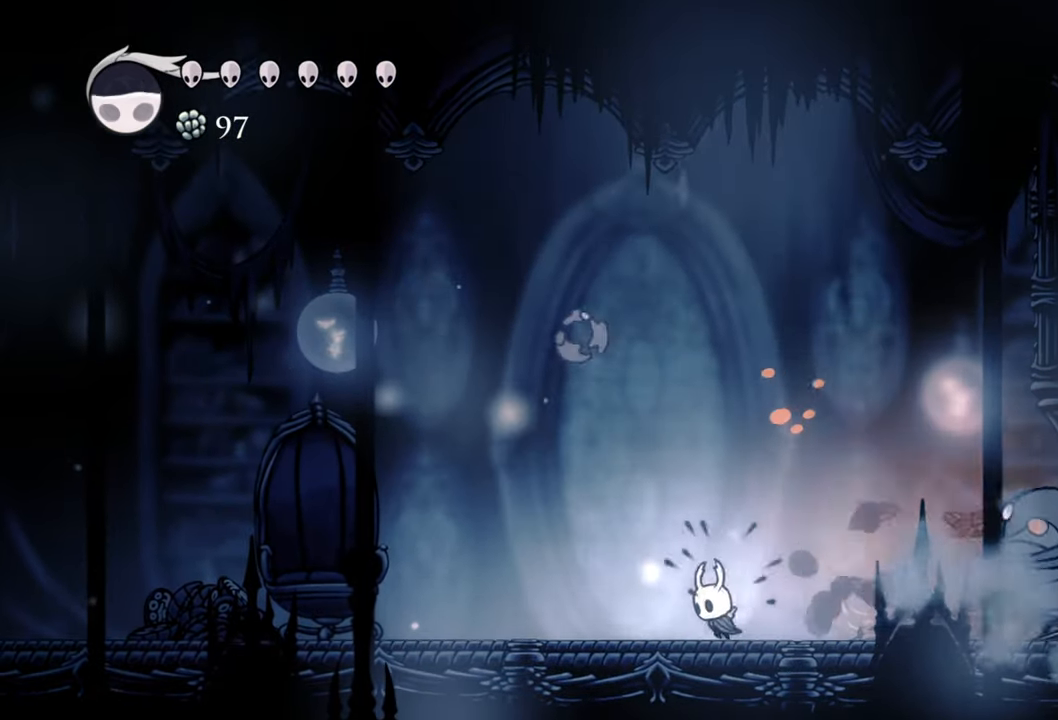
{"buttons": ["DPAD_DOWN", "DPAD_LEFT"], "events": [[60, "A", "down"], [300, "A", "up"], [320, "R2", "down"], [500, "R2", "up"]]}
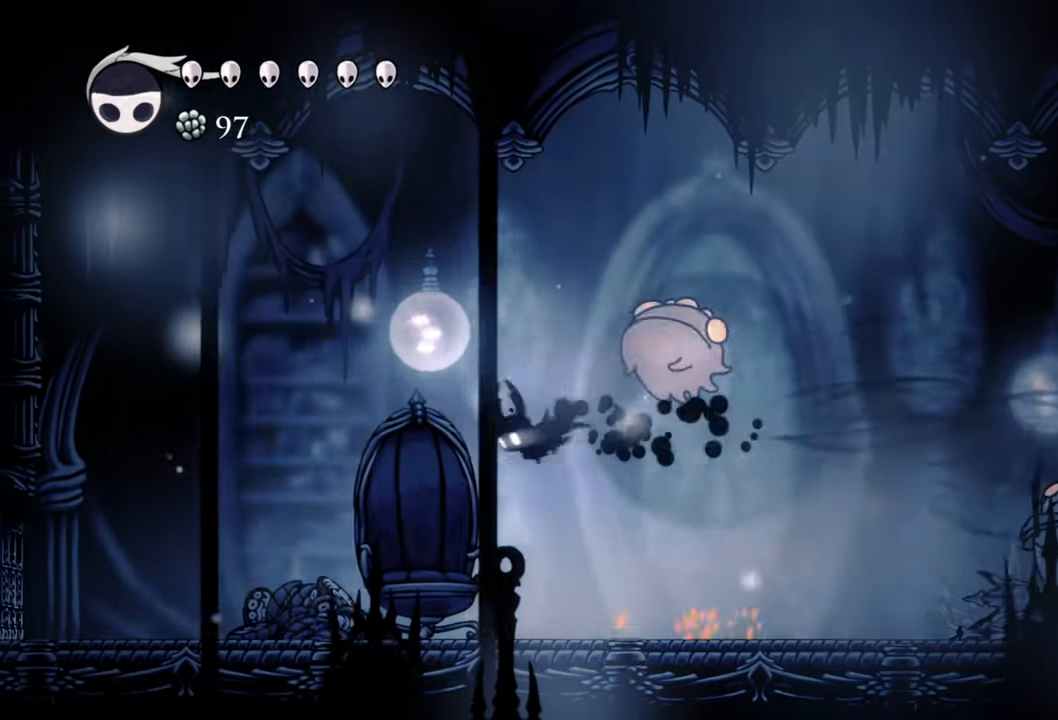
{"buttons": [], "events": [[240, "DPAD_DOWN", "up"], [260, "DPAD_LEFT", "up"], [340, "DPAD_DOWN", "down"], [340, "DPAD_RIGHT", "down"], [400, "DPAD_DOWN", "up"], [480, "DPAD_RIGHT", "up"]]}
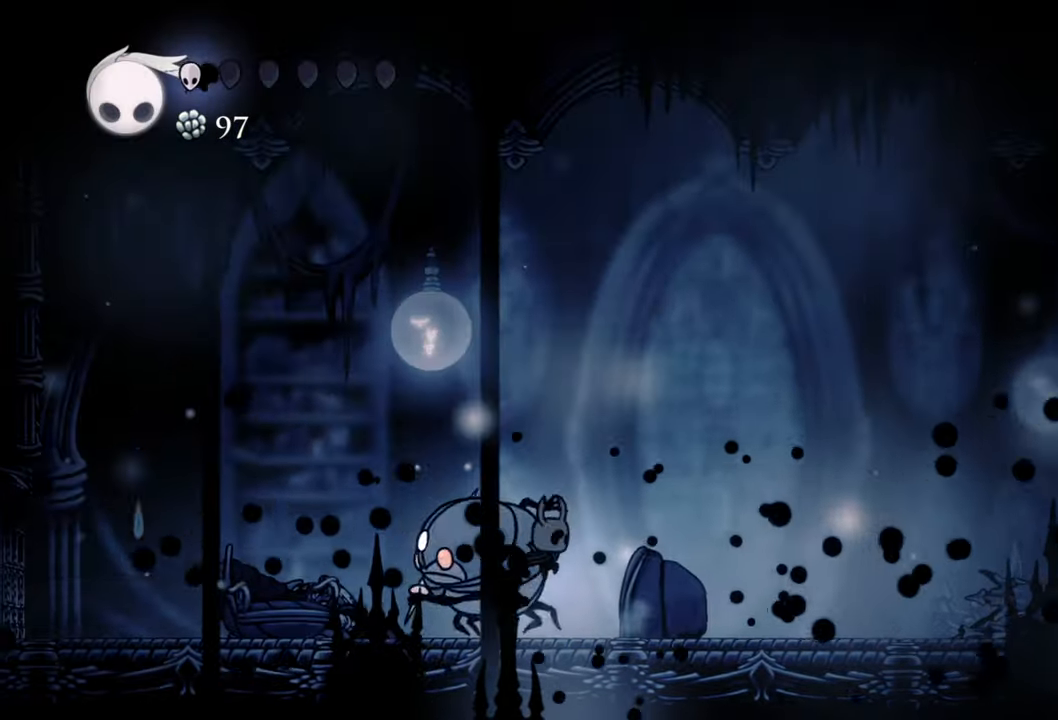
{"buttons": [], "events": [[80, "DPAD_LEFT", "down"], [340, "DPAD_LEFT", "up"], [340, "X", "down"], [460, "X", "up"]]}
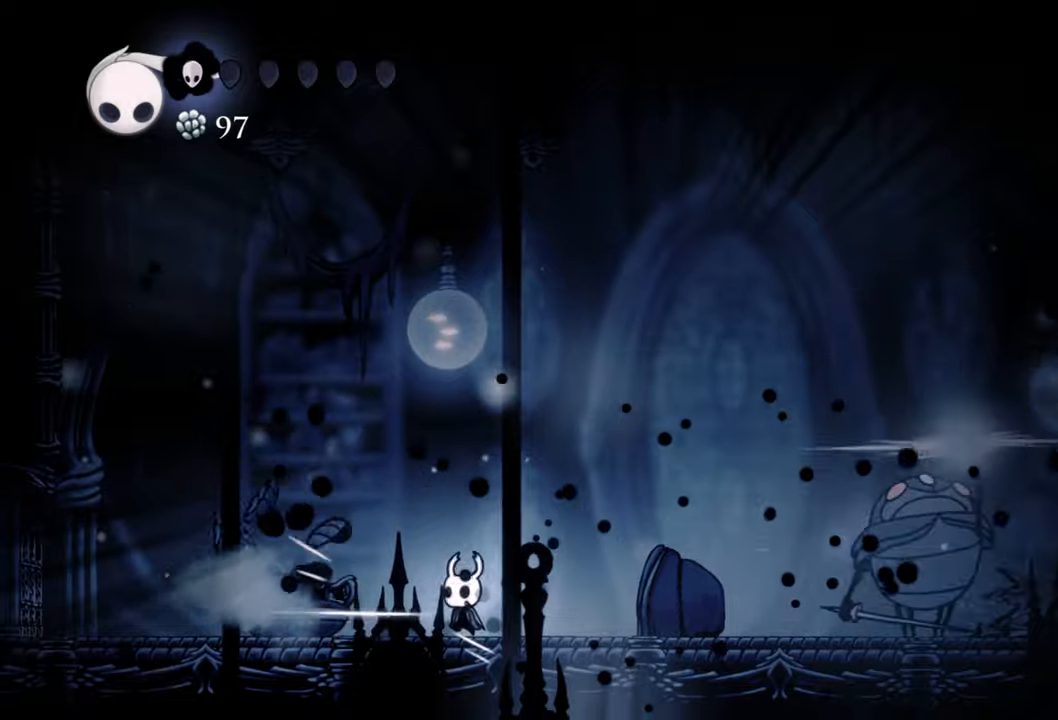
{"buttons": ["DPAD_RIGHT"], "events": [[80, "DPAD_LEFT", "down"], [180, "DPAD_LEFT", "up"], [320, "DPAD_RIGHT", "down"]]}
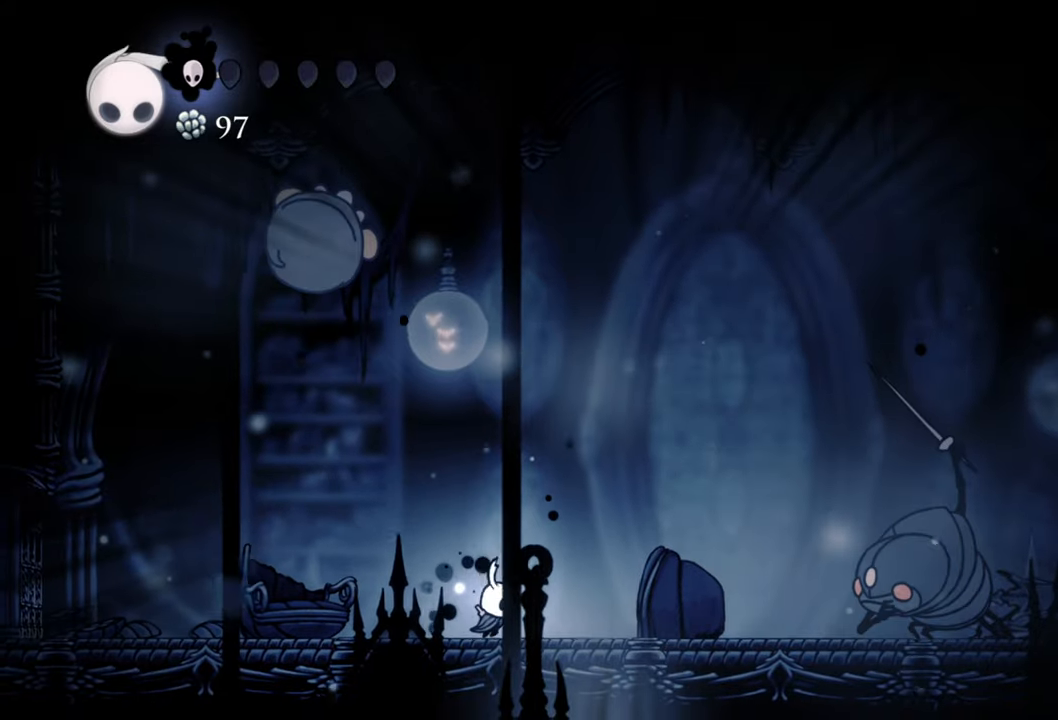
{"buttons": [], "events": [[420, "DPAD_RIGHT", "up"]]}
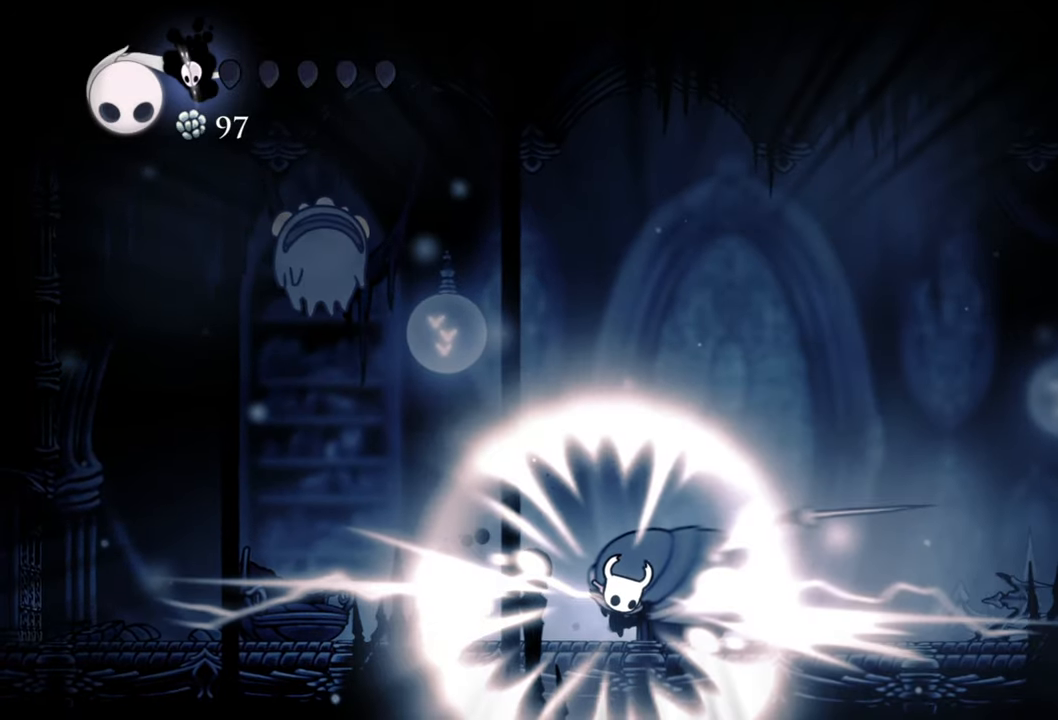
{"buttons": [], "events": []}
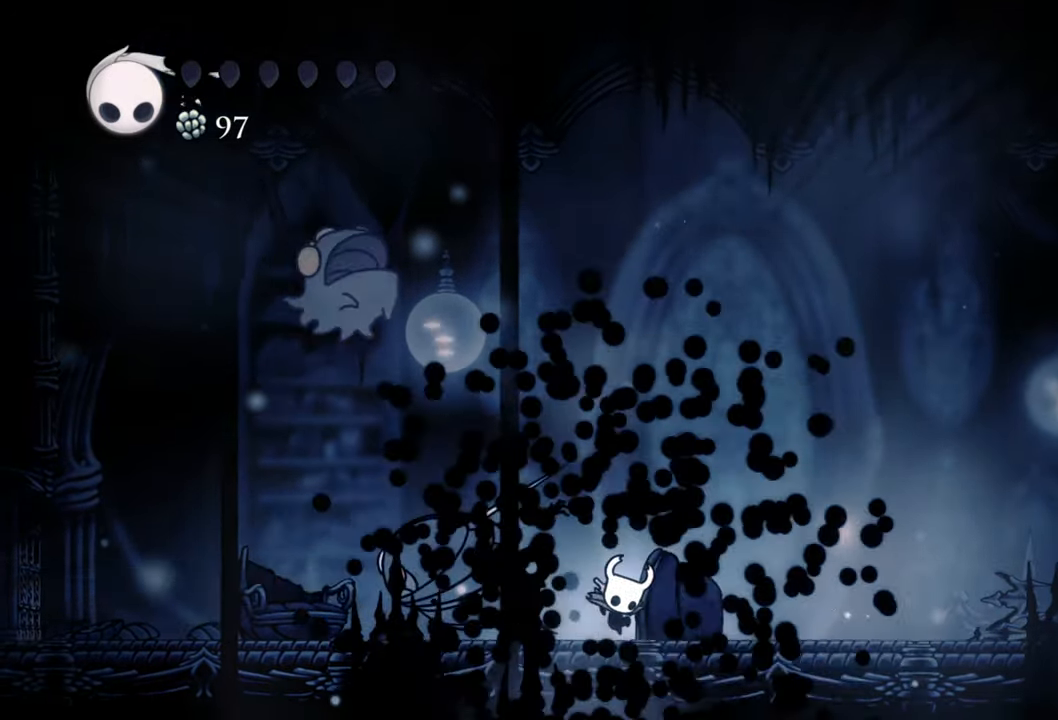
{"buttons": [], "events": []}
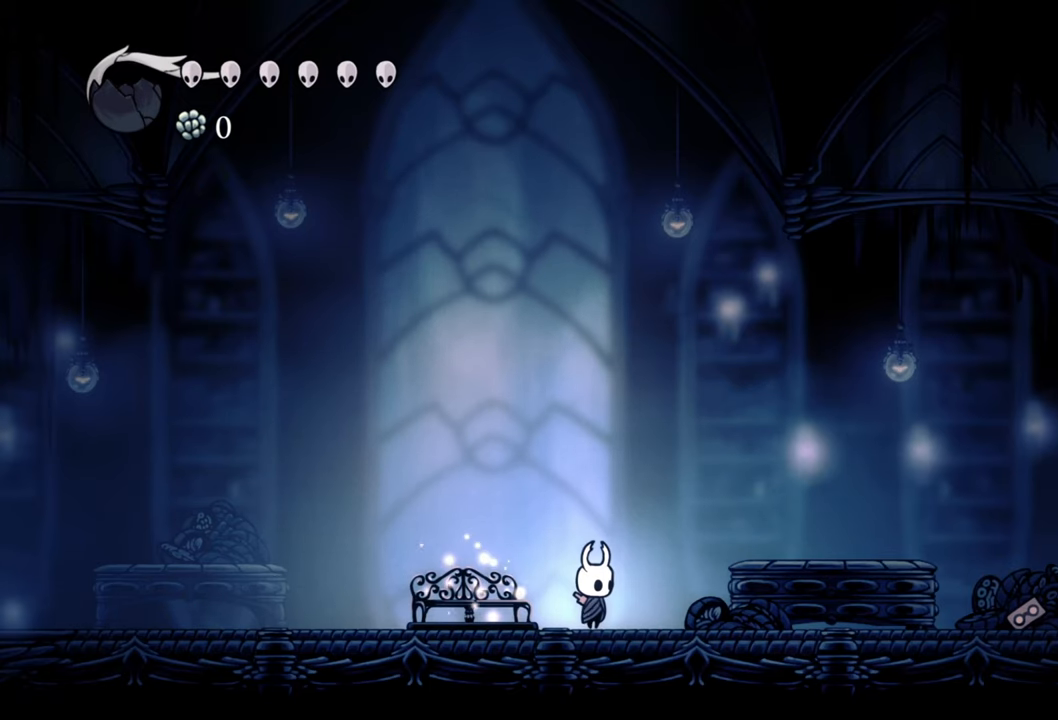
{"buttons": [], "events": []}
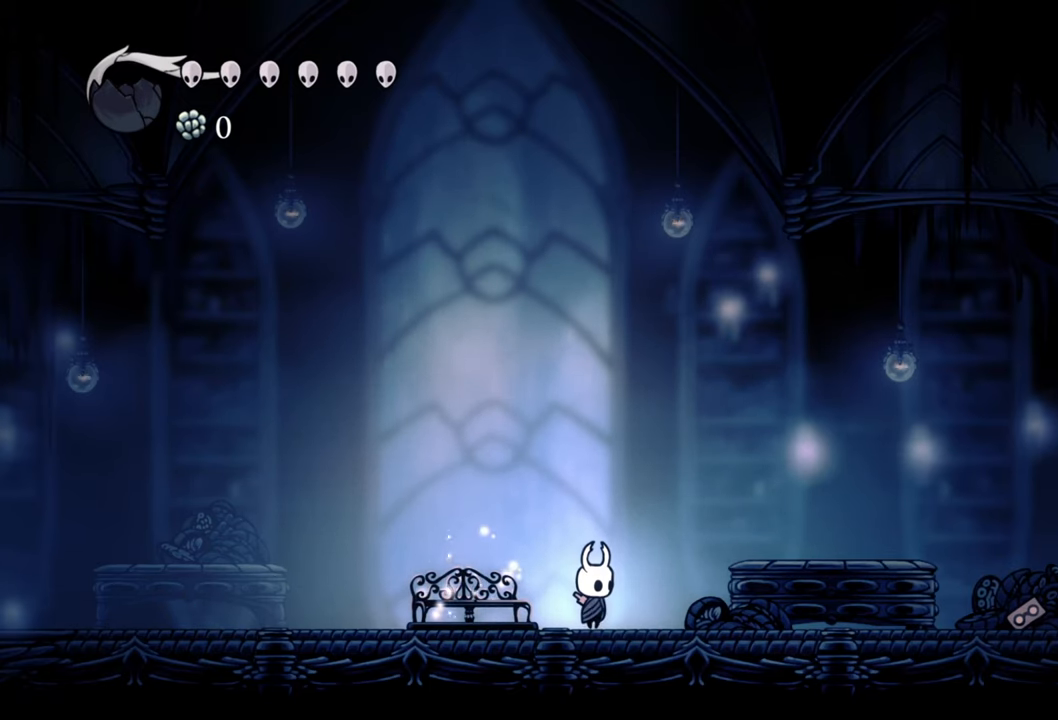
{"buttons": ["DPAD_LEFT"], "events": [[240, "DPAD_LEFT", "down"]]}
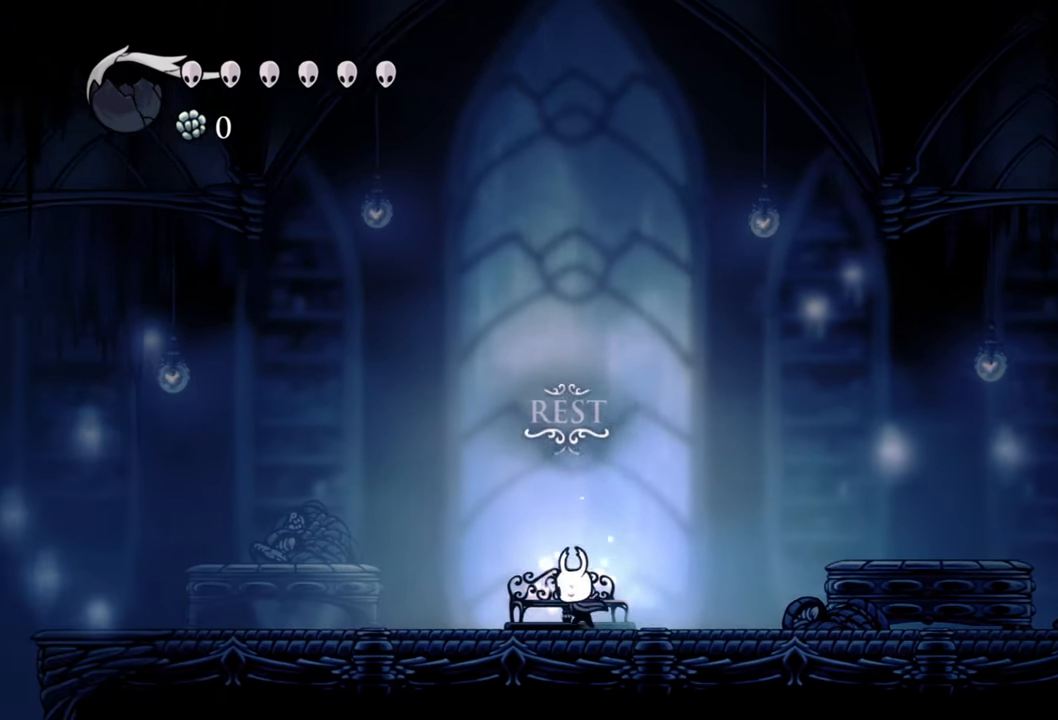
{"buttons": [], "events": [[100, "DPAD_LEFT", "up"], [240, "DPAD_UP", "down"], [380, "DPAD_UP", "up"]]}
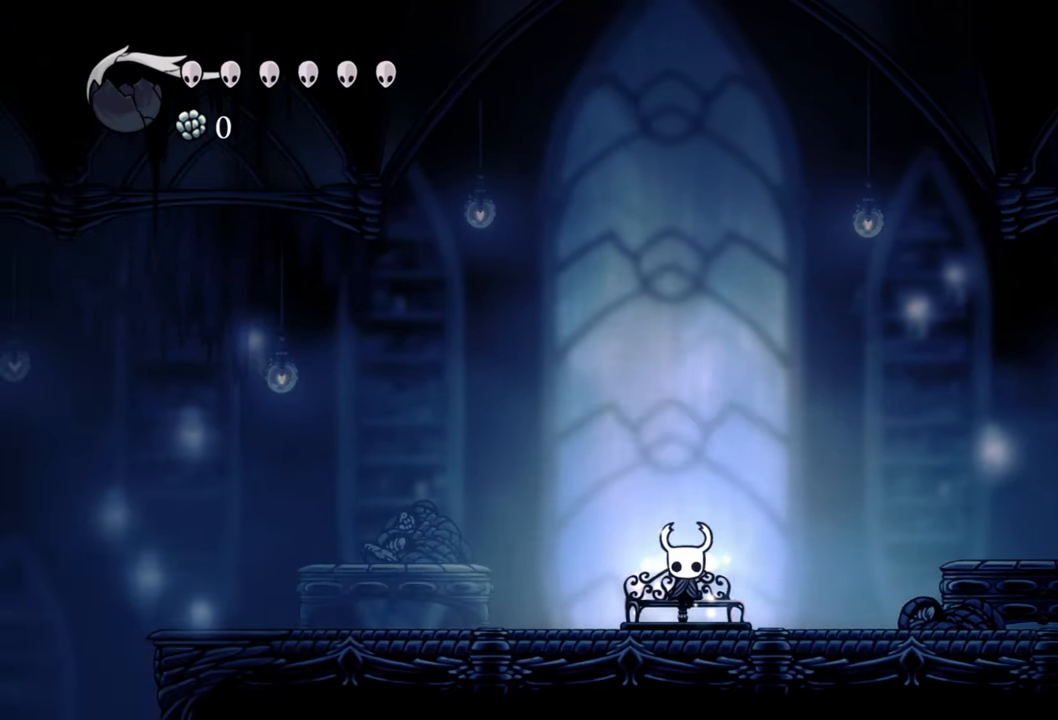
{"buttons": [], "events": []}
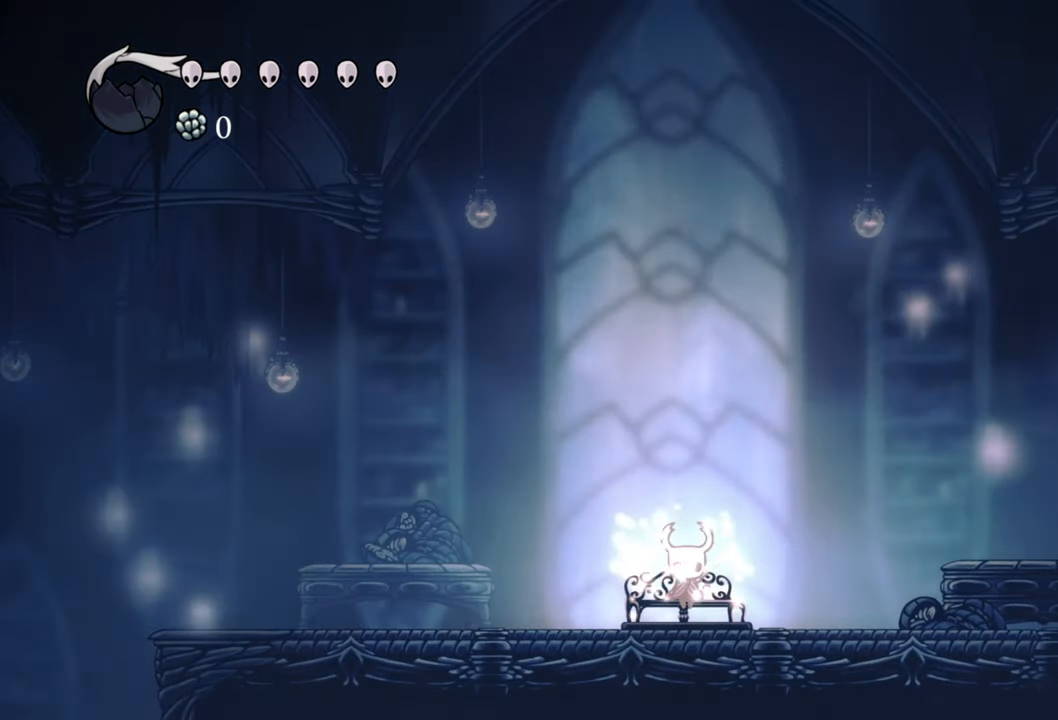
{"buttons": [], "events": []}
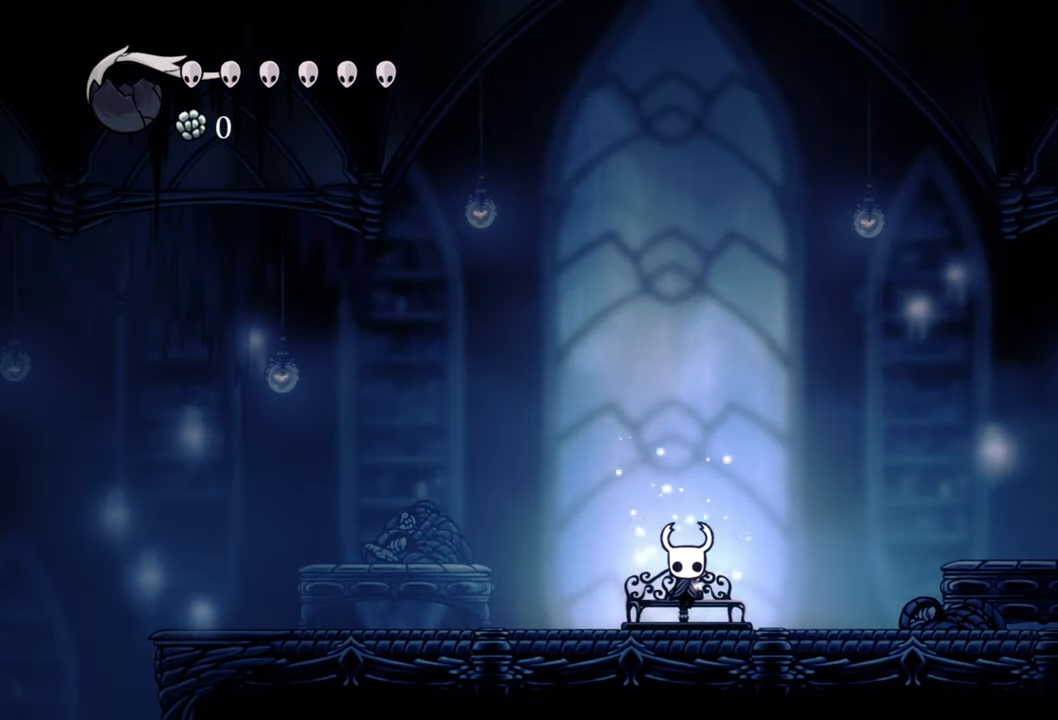
{"buttons": [], "events": []}
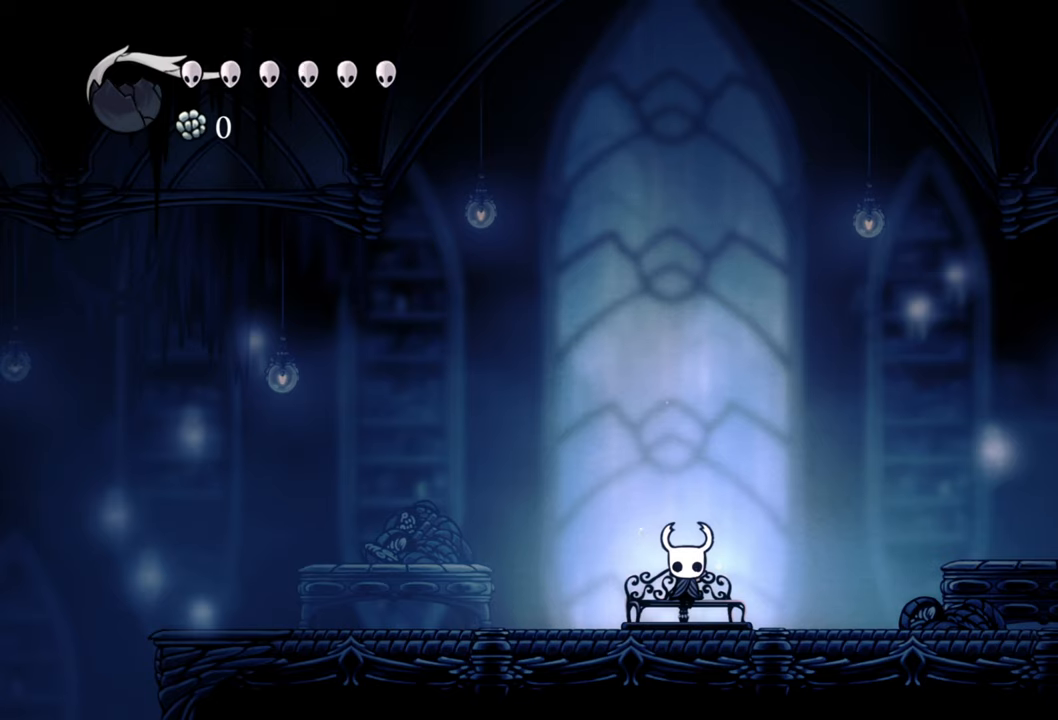
{"buttons": [], "events": []}